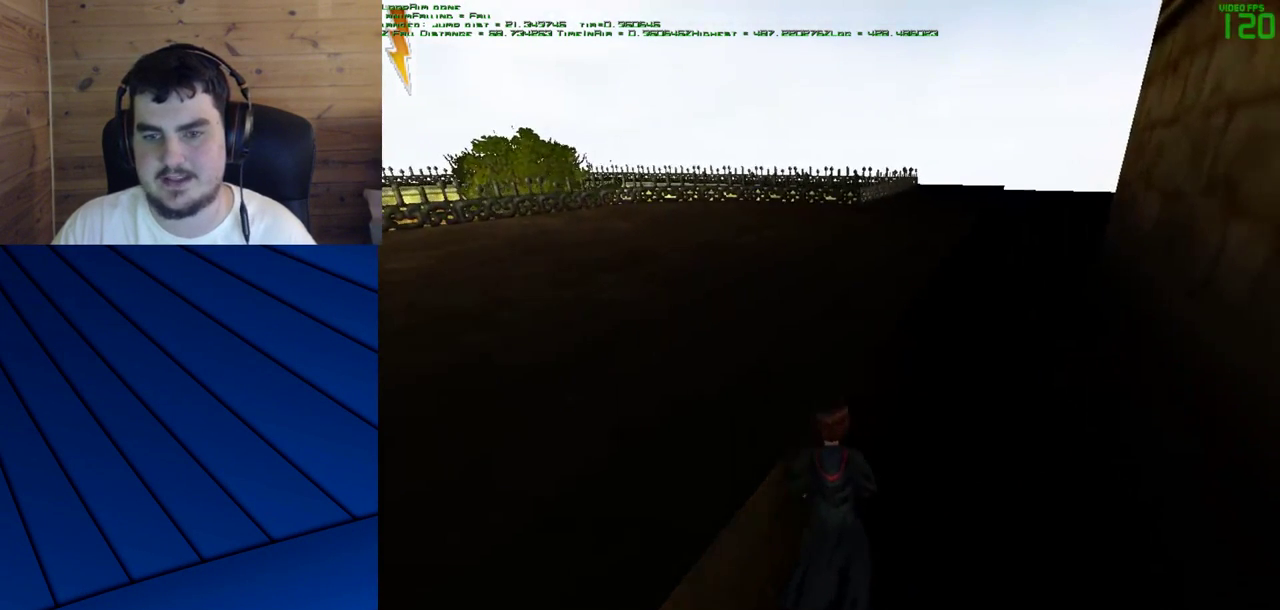
Gameplay with keyboard and mouse; each line is a JSON object with the keys and mouse buttons held at the frame after it. "events" lists presses ("down") and releases ("up") of "a", "d", "e", "f", "q", "s", "shift", "w", "mouse_left" and "mouse_right" between this image and that frame as [ms after this image, input, new state], when the widget could be followed in between. "mouse_left", "mouse_right" = the "left", "right" buttons of the "mouse" list. No other keys are recorded. Mouse movement is not recorded.
{"keys": ["w"], "mouse": [], "events": []}
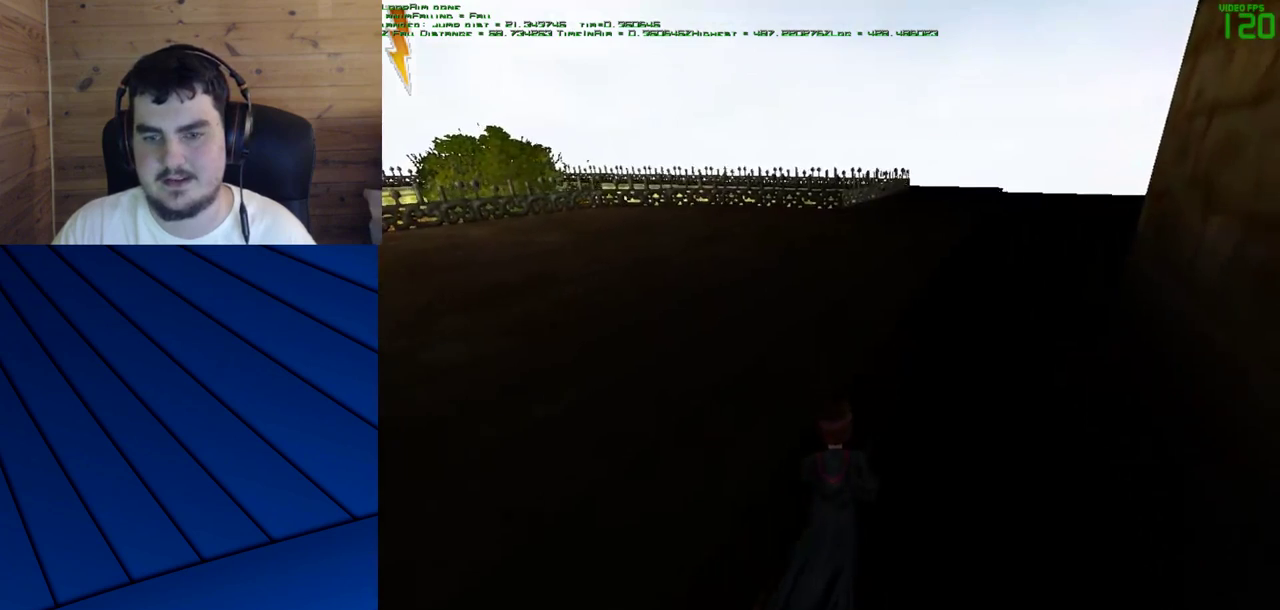
{"keys": ["w"], "mouse": [], "events": []}
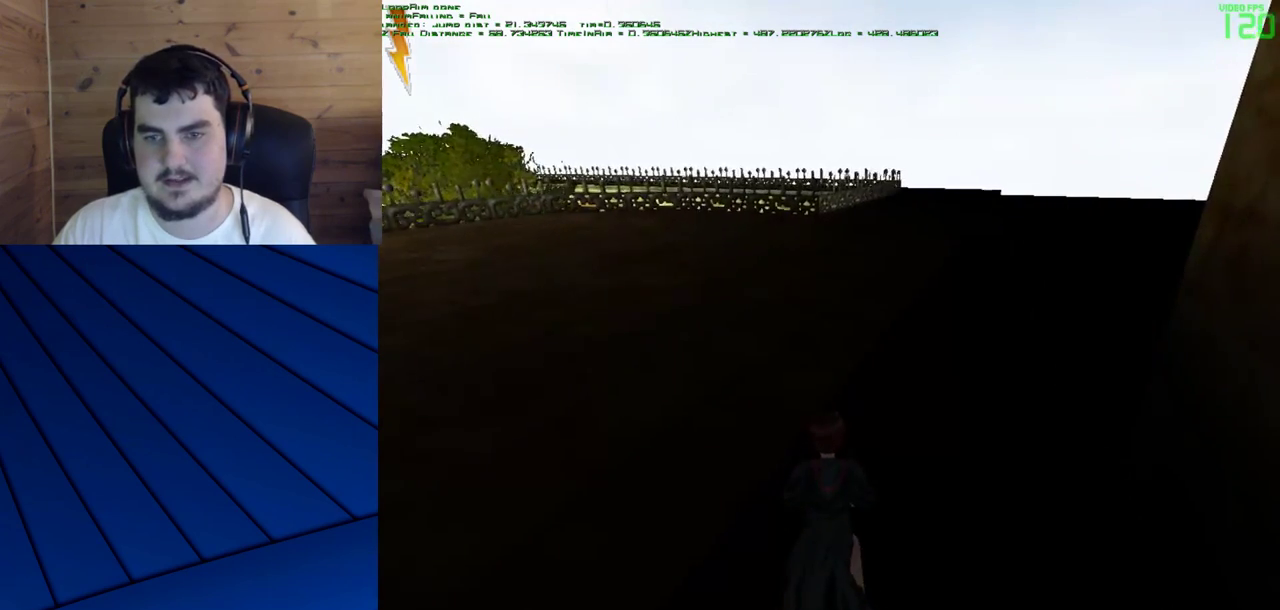
{"keys": ["w"], "mouse": ["right"], "events": [[350, "mouse_right", "down"]]}
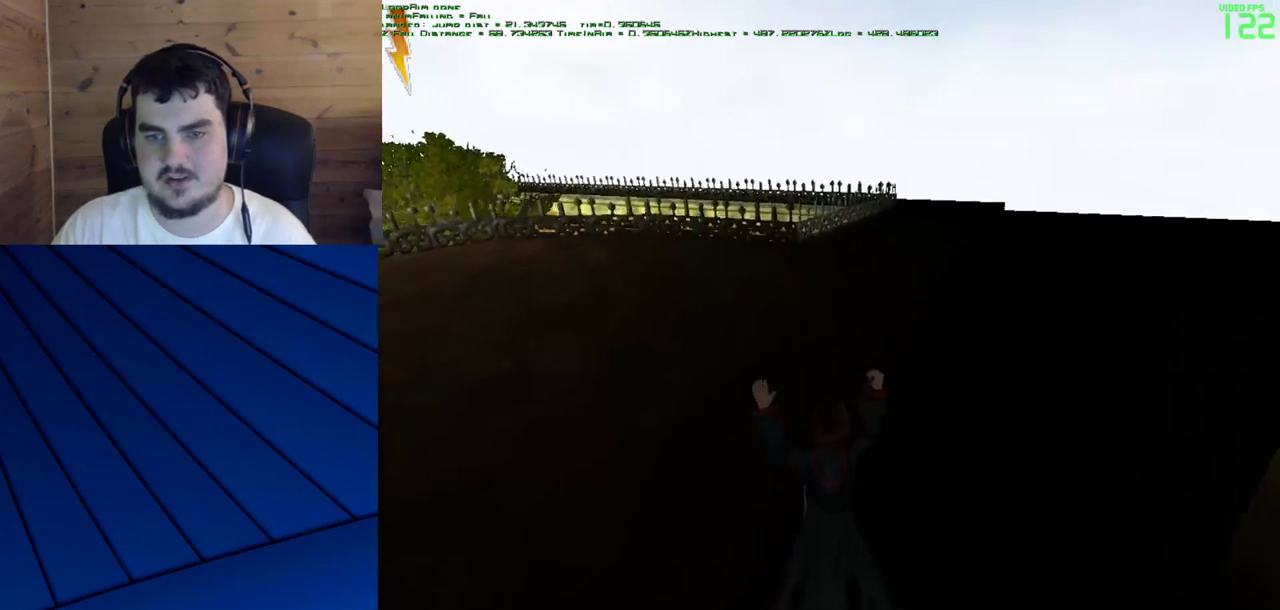
{"keys": ["w"], "mouse": [], "events": [[50, "mouse_right", "up"], [100, "mouse_left", "down"], [183, "mouse_left", "up"], [367, "mouse_left", "down"], [417, "mouse_left", "up"]]}
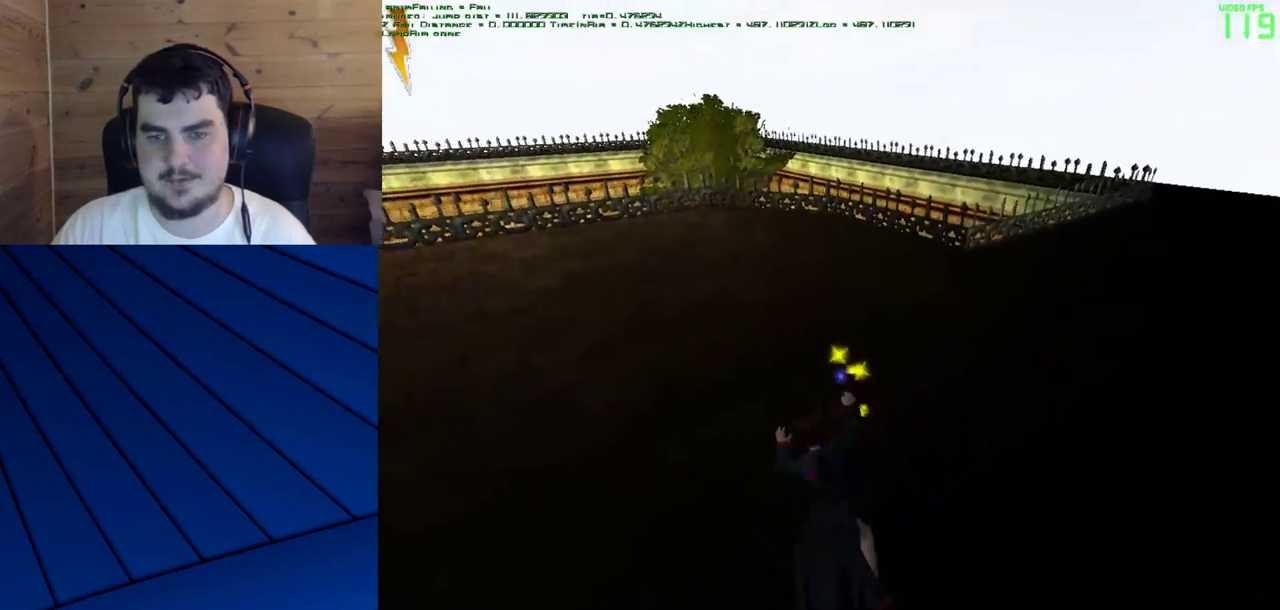
{"keys": [], "mouse": [], "events": [[17, "mouse_left", "down"], [117, "mouse_left", "up"], [350, "w", "up"]]}
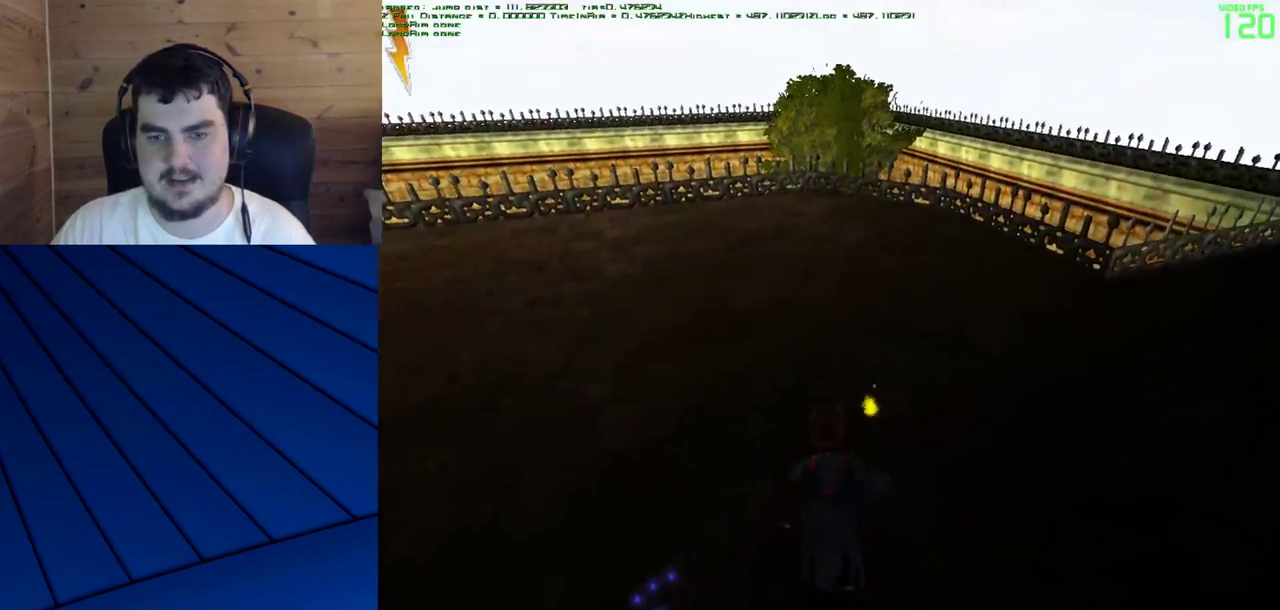
{"keys": ["s"], "mouse": [], "events": [[317, "s", "down"]]}
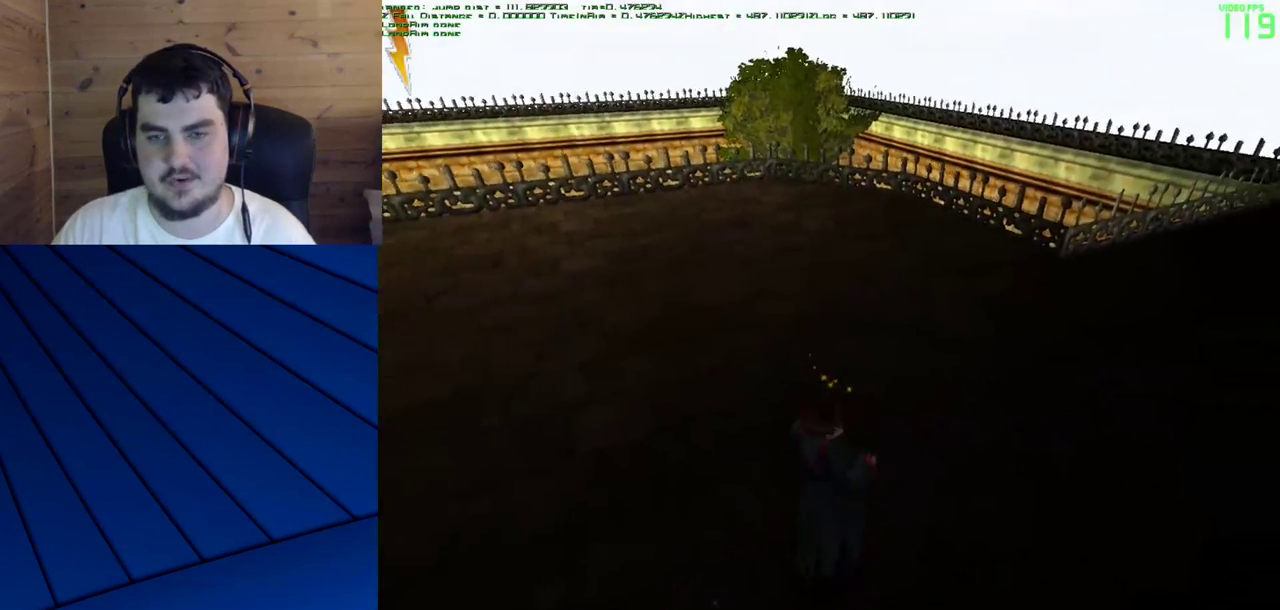
{"keys": ["s"], "mouse": [], "events": []}
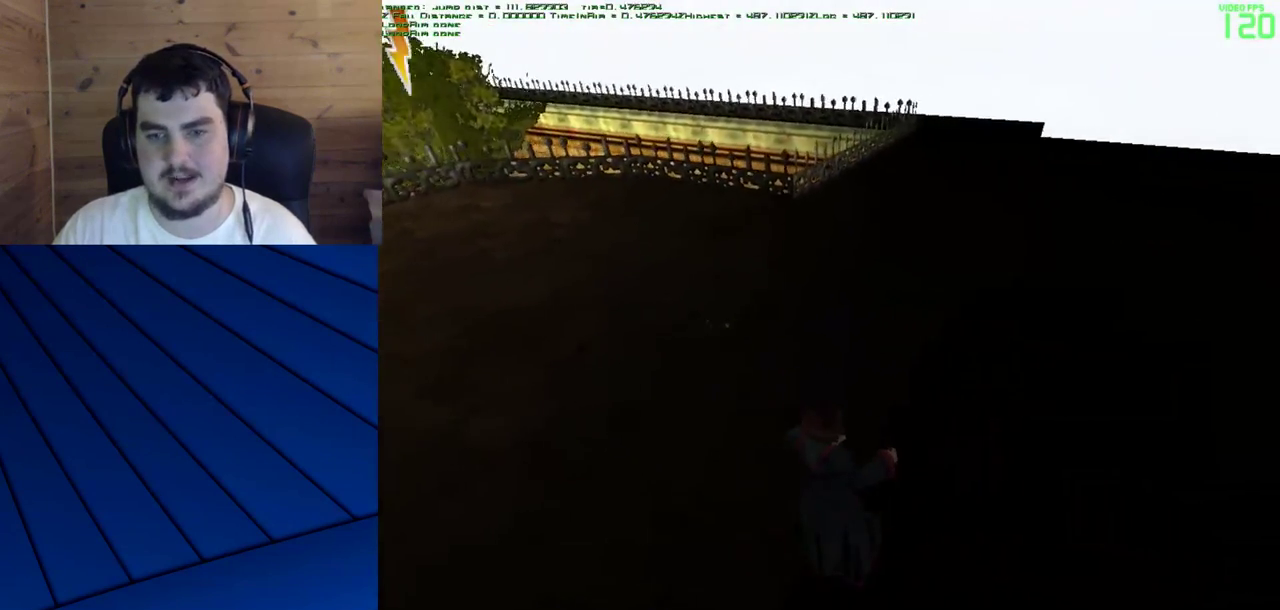
{"keys": ["s"], "mouse": [], "events": []}
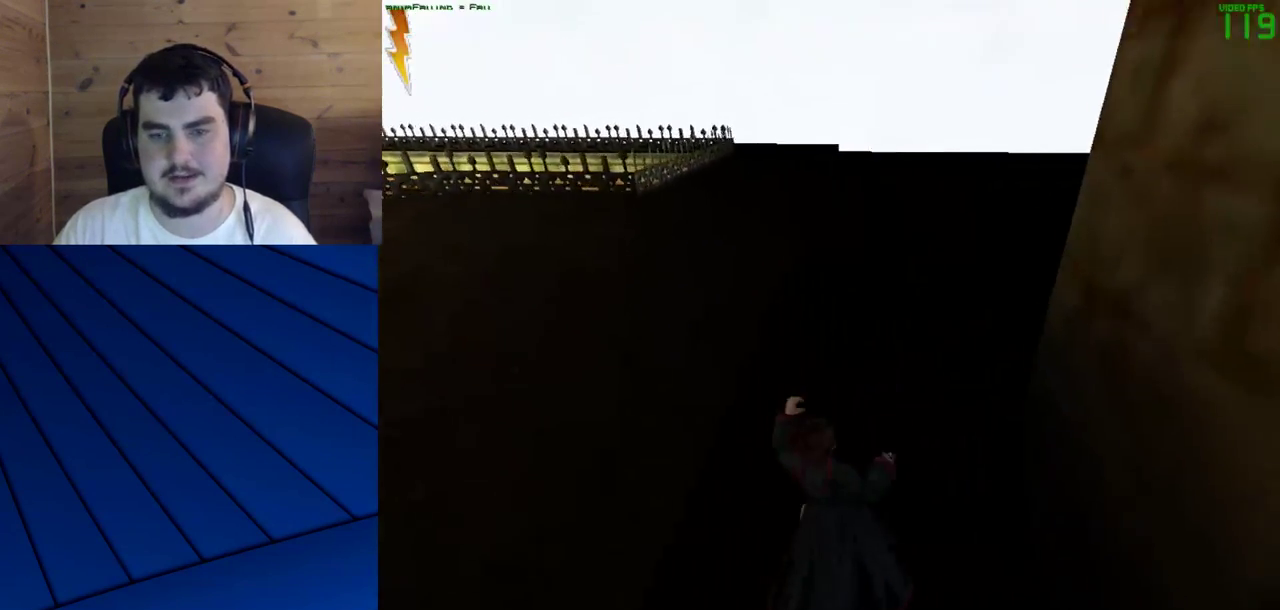
{"keys": ["s"], "mouse": [], "events": [[83, "a", "down"], [167, "a", "up"]]}
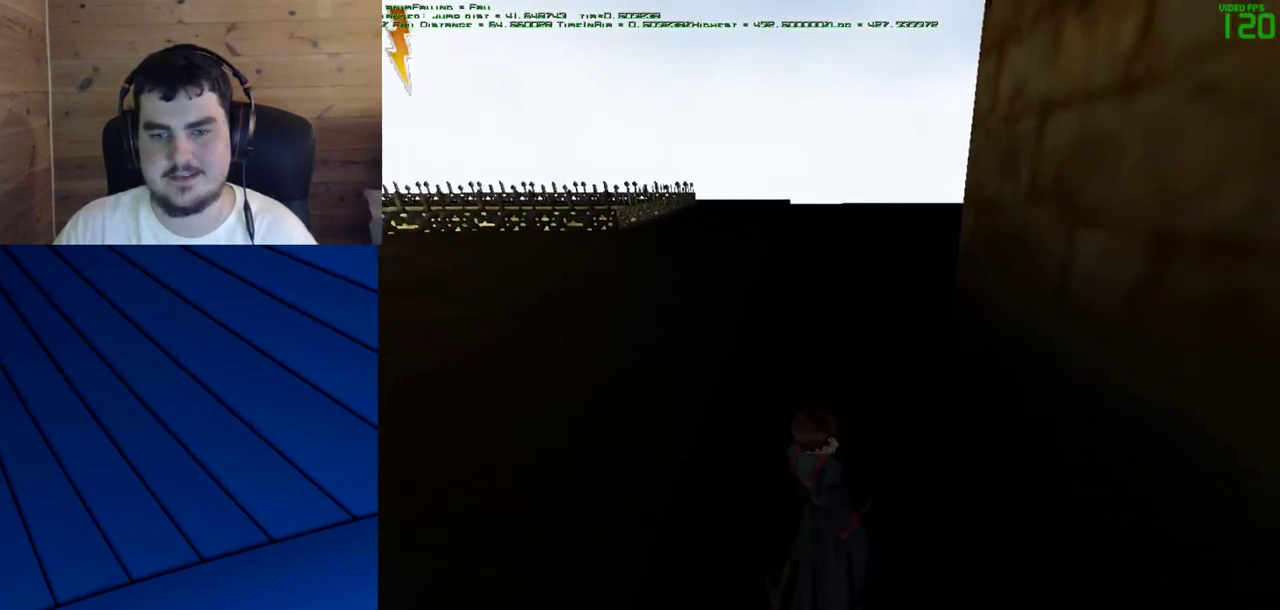
{"keys": ["s"], "mouse": [], "events": [[333, "a", "down"], [467, "a", "up"]]}
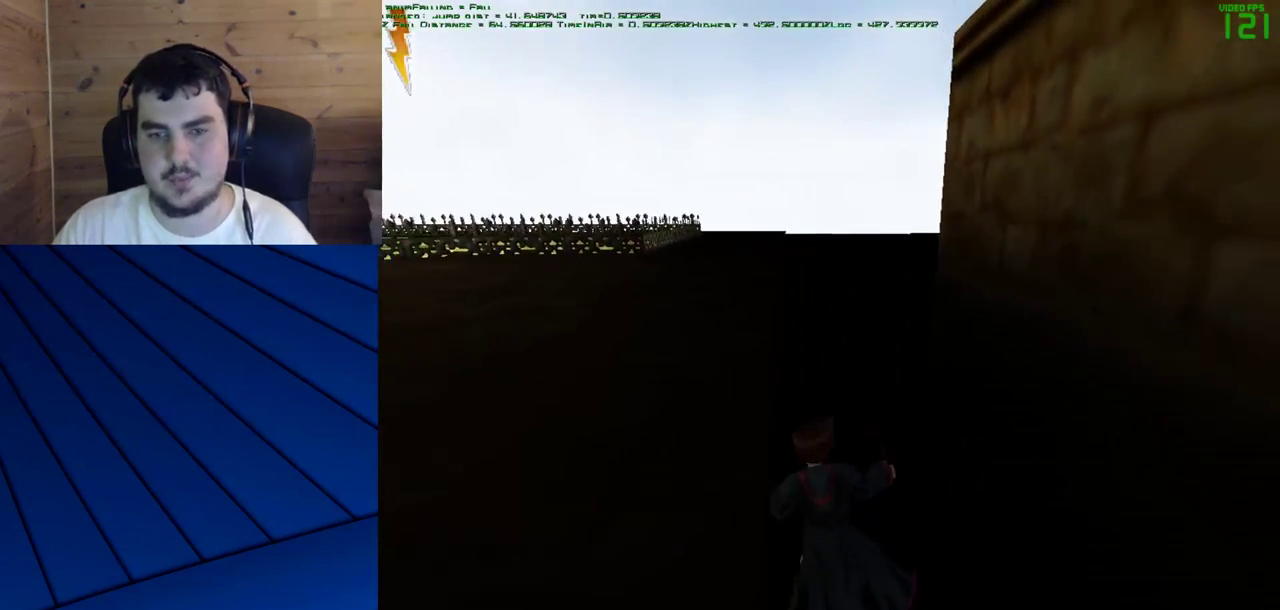
{"keys": ["s"], "mouse": [], "events": []}
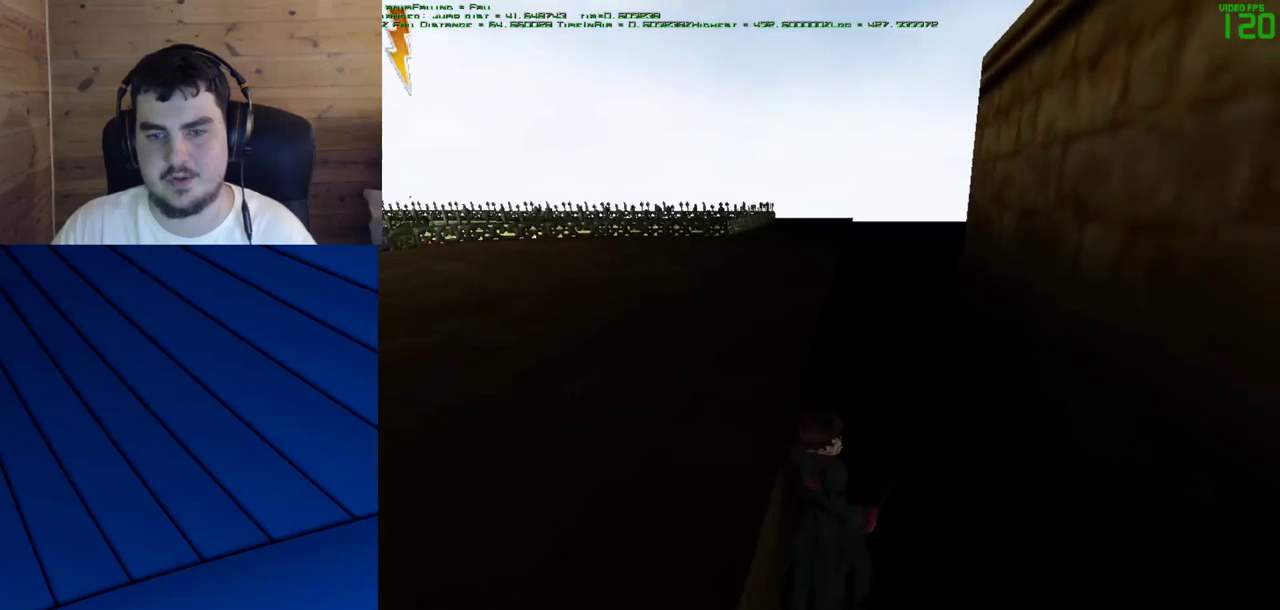
{"keys": ["a", "s"], "mouse": [], "events": [[117, "a", "down"], [267, "a", "up"], [450, "a", "down"]]}
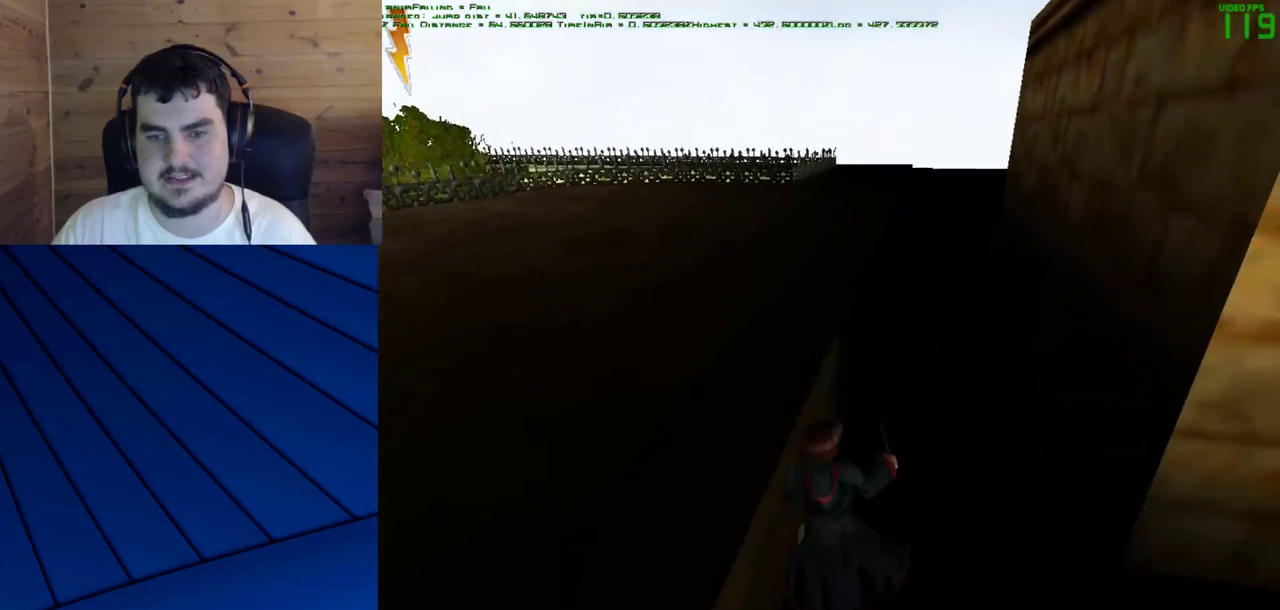
{"keys": ["s"], "mouse": [], "events": [[183, "a", "up"]]}
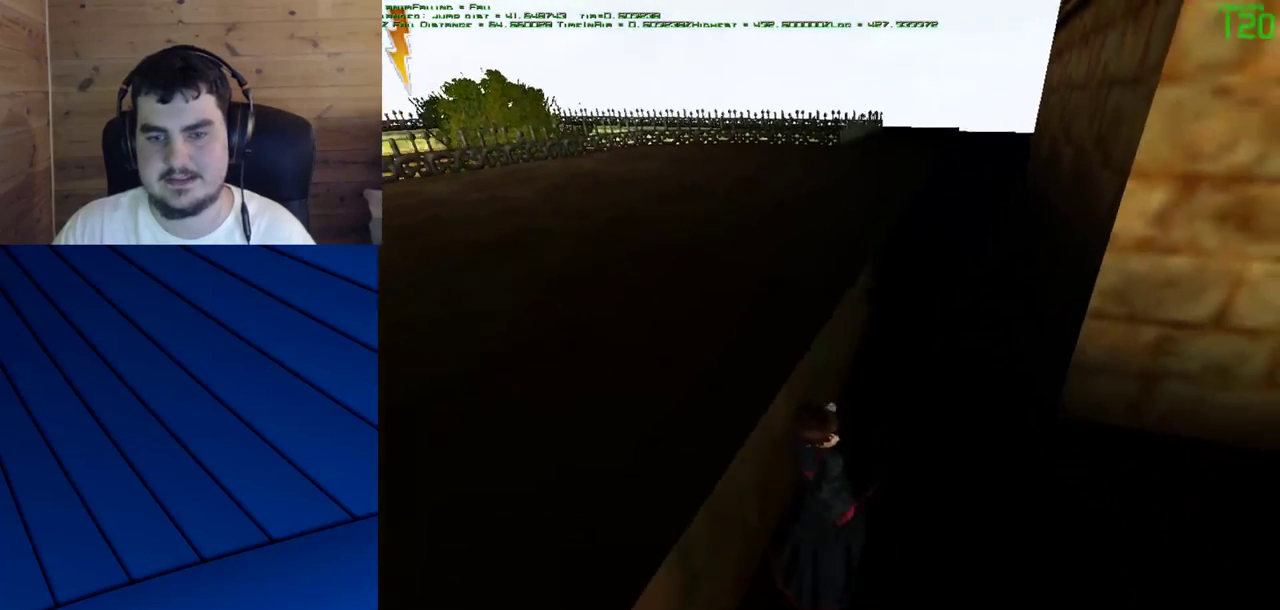
{"keys": ["a", "s"], "mouse": [], "events": [[67, "d", "down"], [250, "d", "up"], [383, "a", "down"]]}
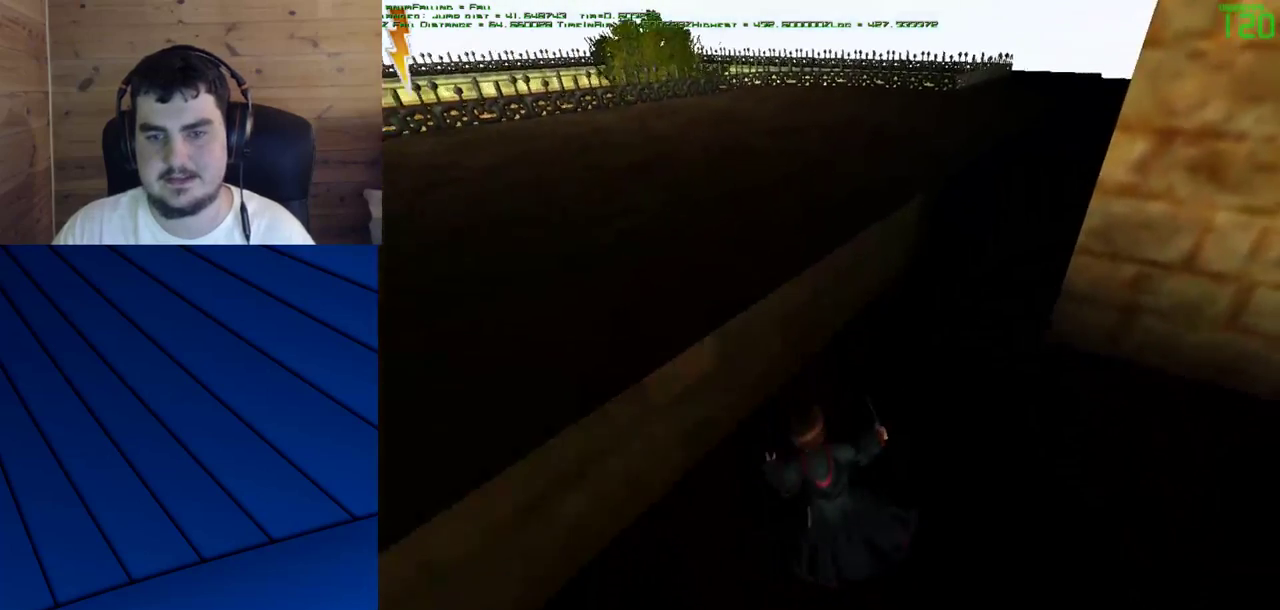
{"keys": ["w"], "mouse": [], "events": [[217, "s", "up"], [317, "w", "down"], [350, "a", "up"]]}
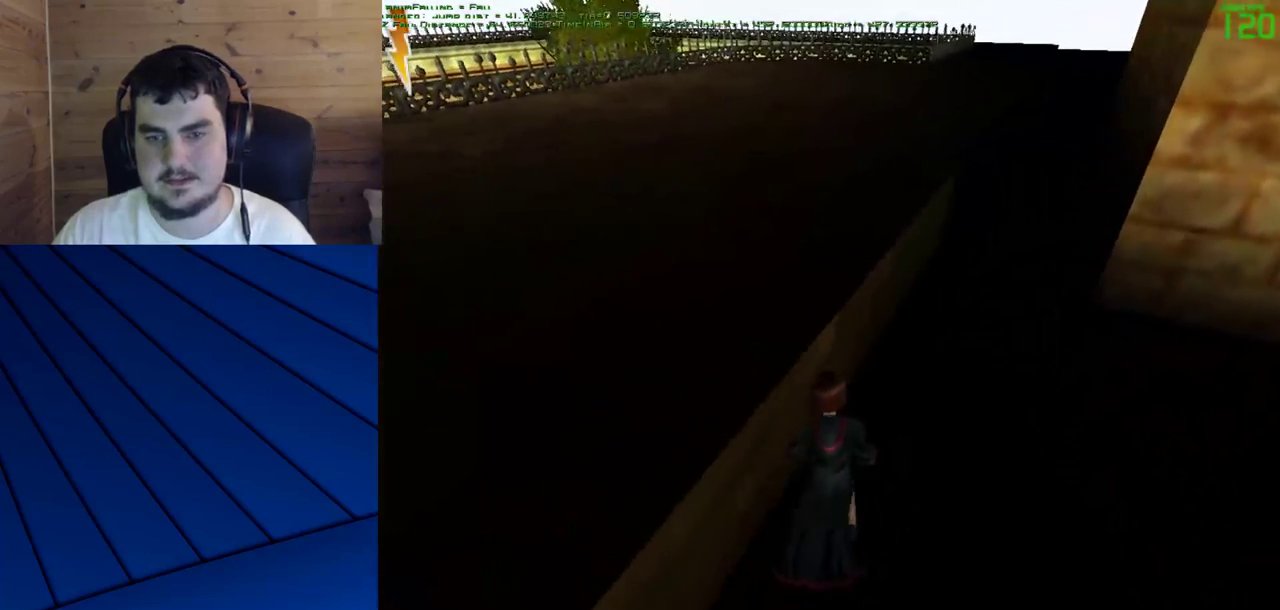
{"keys": ["w"], "mouse": [], "events": []}
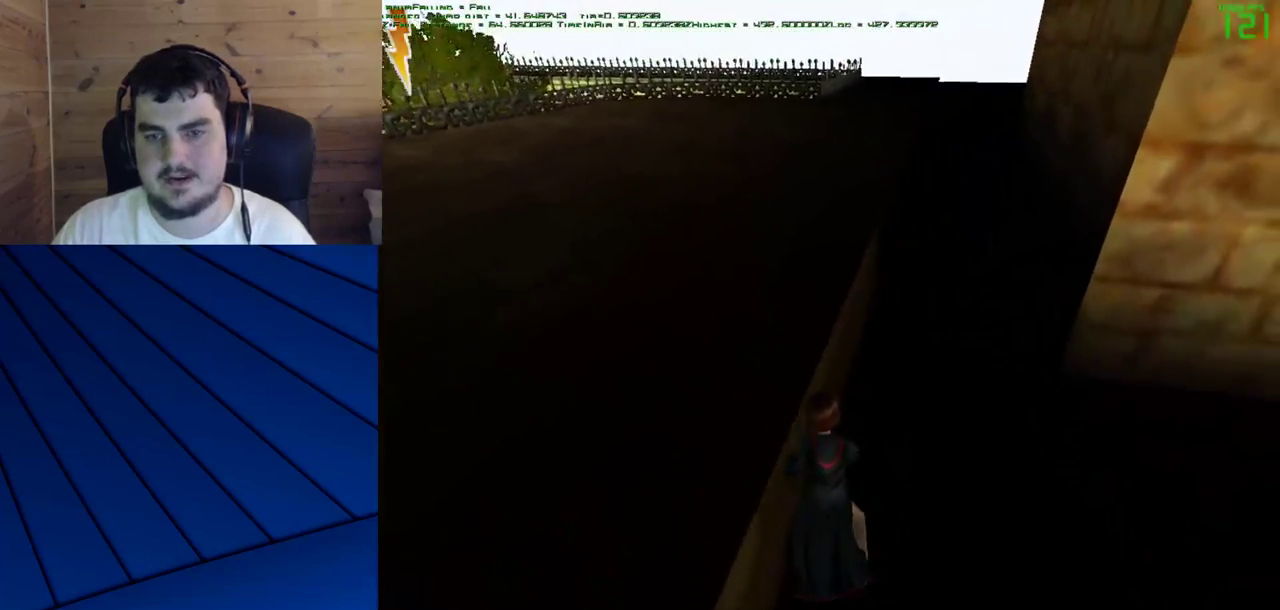
{"keys": ["w"], "mouse": [], "events": []}
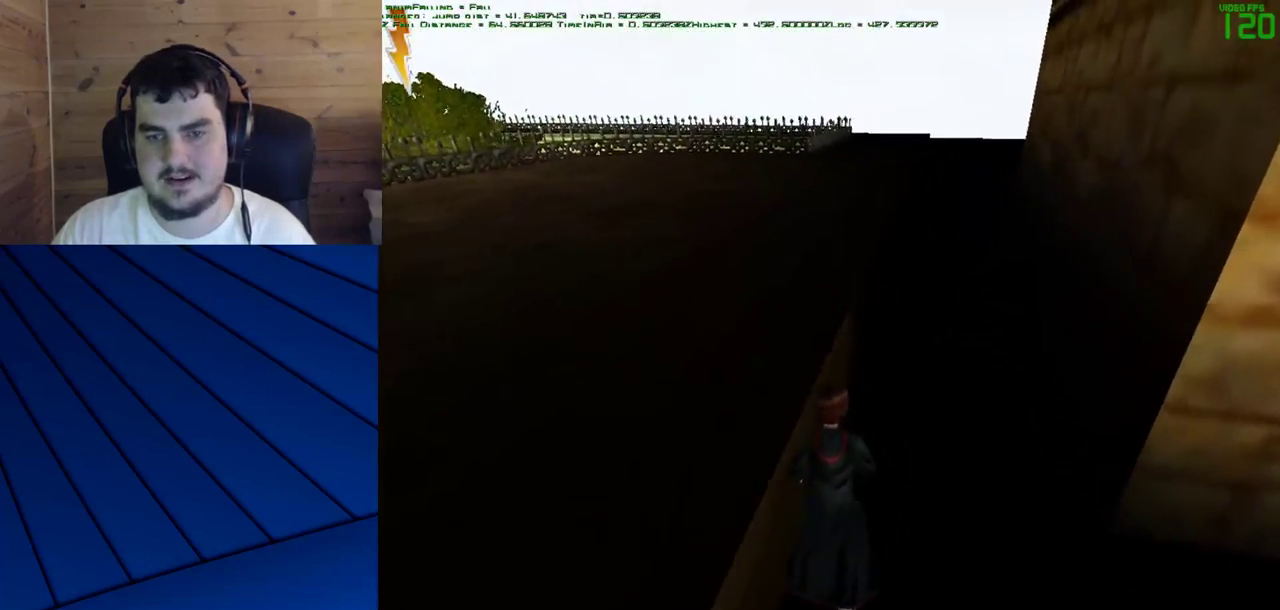
{"keys": ["w"], "mouse": [], "events": [[167, "mouse_right", "down"], [217, "mouse_left", "down"], [317, "mouse_left", "up"], [317, "mouse_right", "up"], [400, "mouse_left", "down"], [500, "mouse_left", "up"]]}
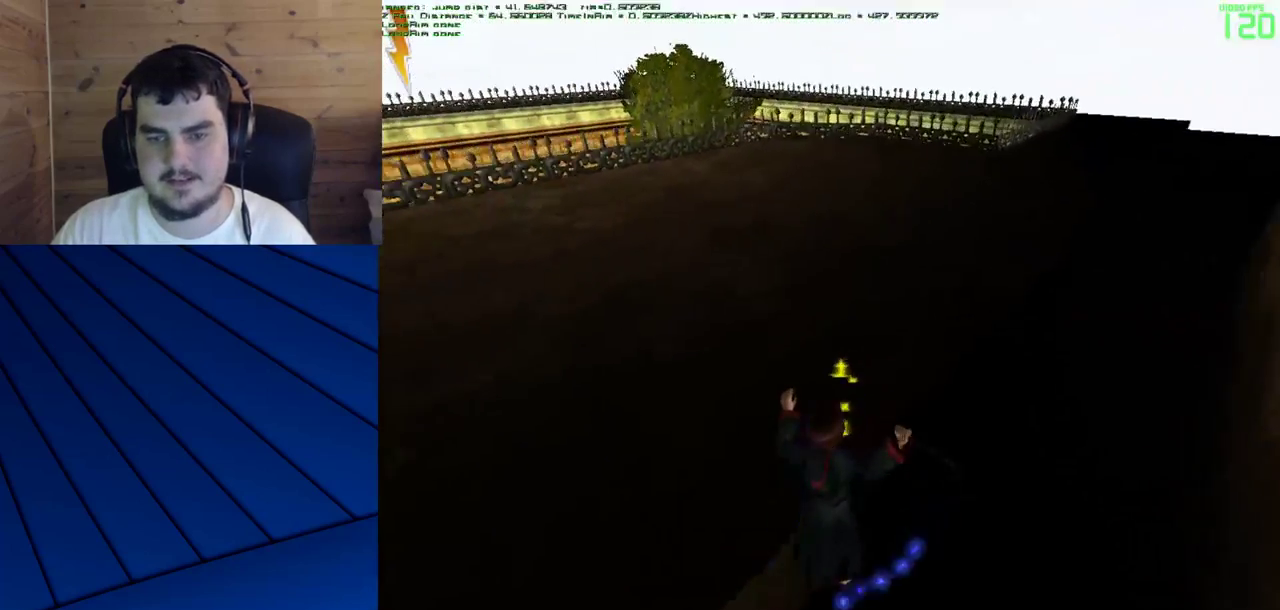
{"keys": ["w"], "mouse": ["left"], "events": [[50, "mouse_left", "down"], [133, "mouse_left", "up"], [183, "mouse_left", "down"], [233, "mouse_left", "up"], [333, "mouse_left", "down"], [417, "mouse_left", "up"], [467, "mouse_left", "down"]]}
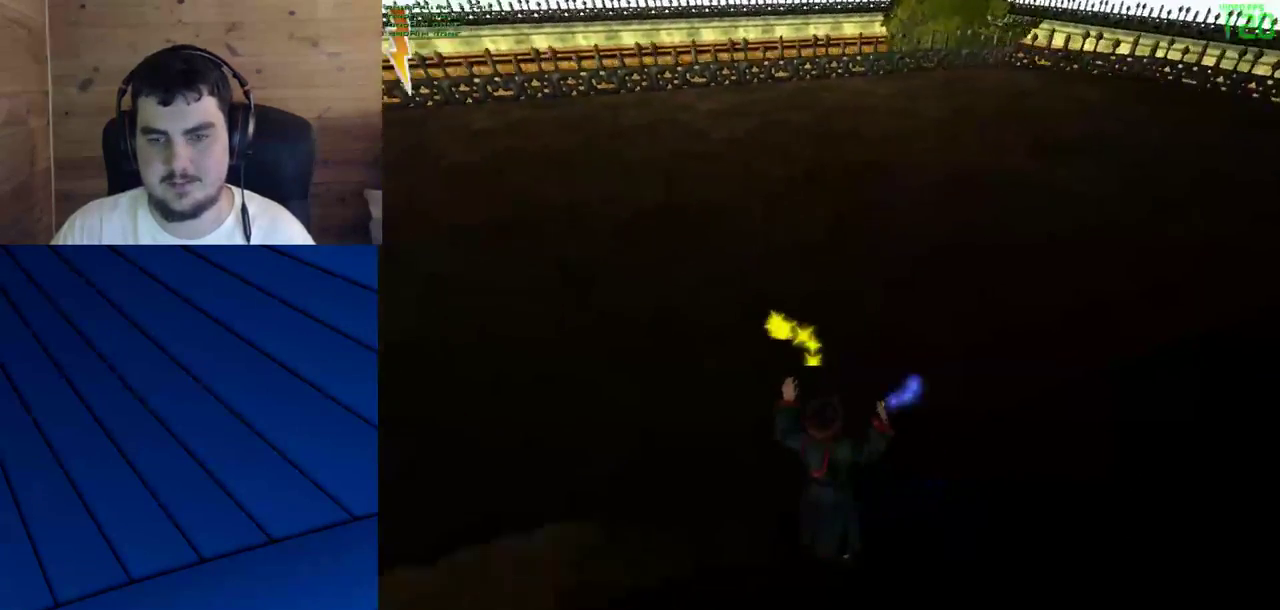
{"keys": ["w"], "mouse": [], "events": [[67, "mouse_left", "up"], [117, "mouse_left", "down"], [250, "mouse_left", "up"]]}
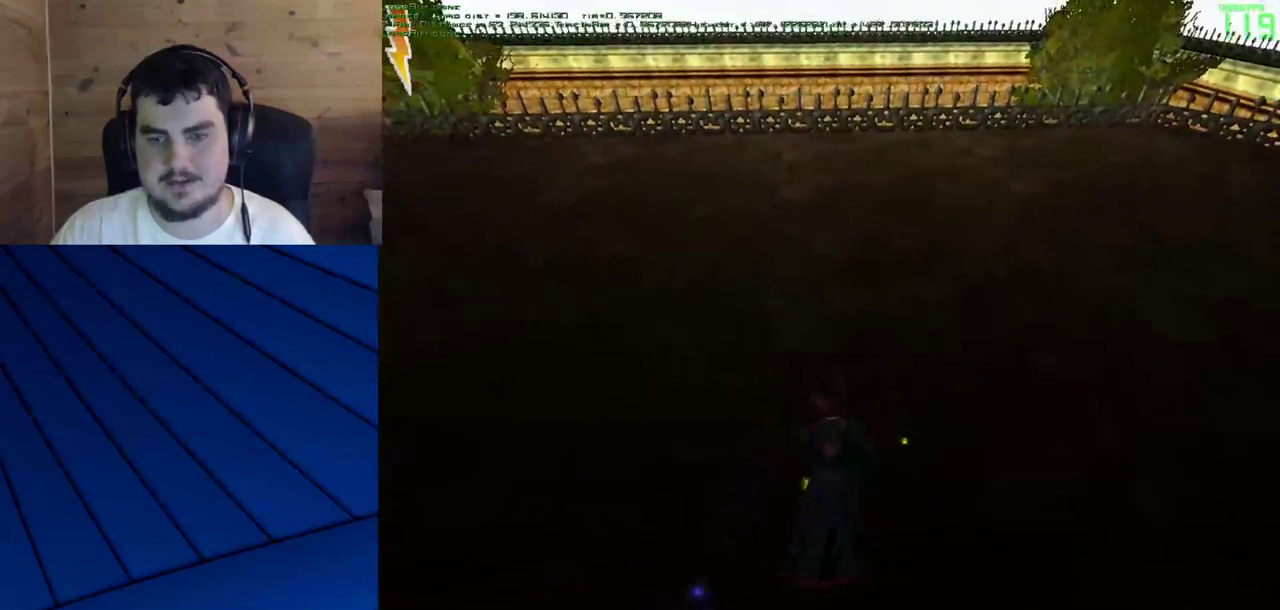
{"keys": ["a", "s"], "mouse": [], "events": [[117, "w", "up"], [317, "a", "down"], [400, "s", "down"]]}
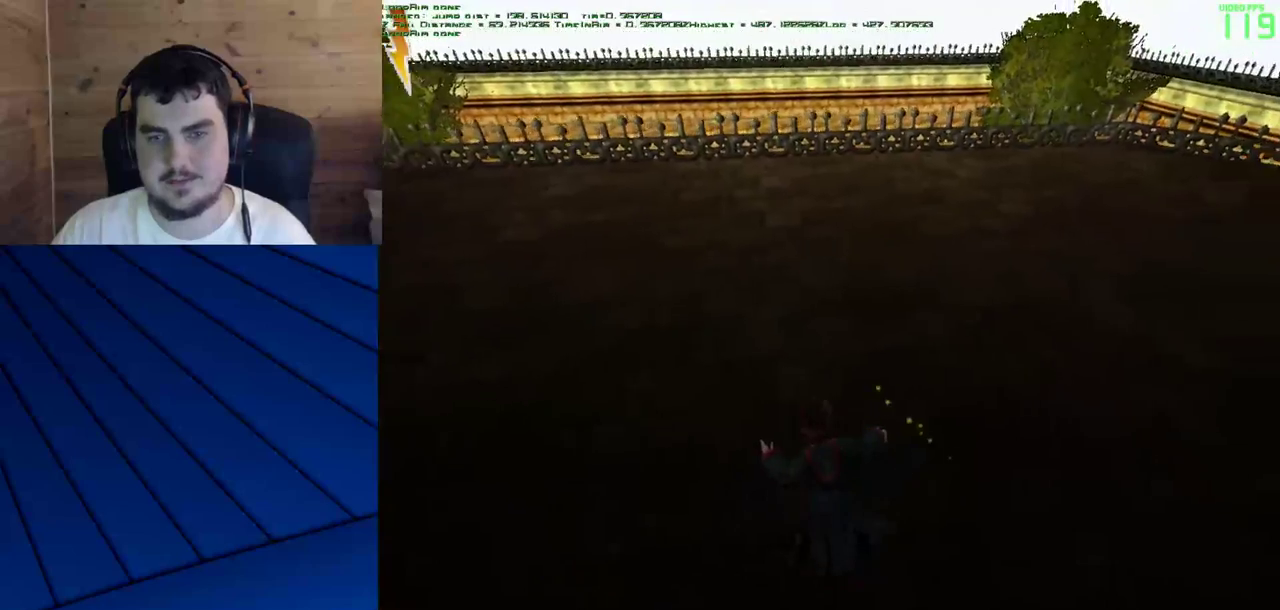
{"keys": ["s"], "mouse": [], "events": [[367, "a", "up"]]}
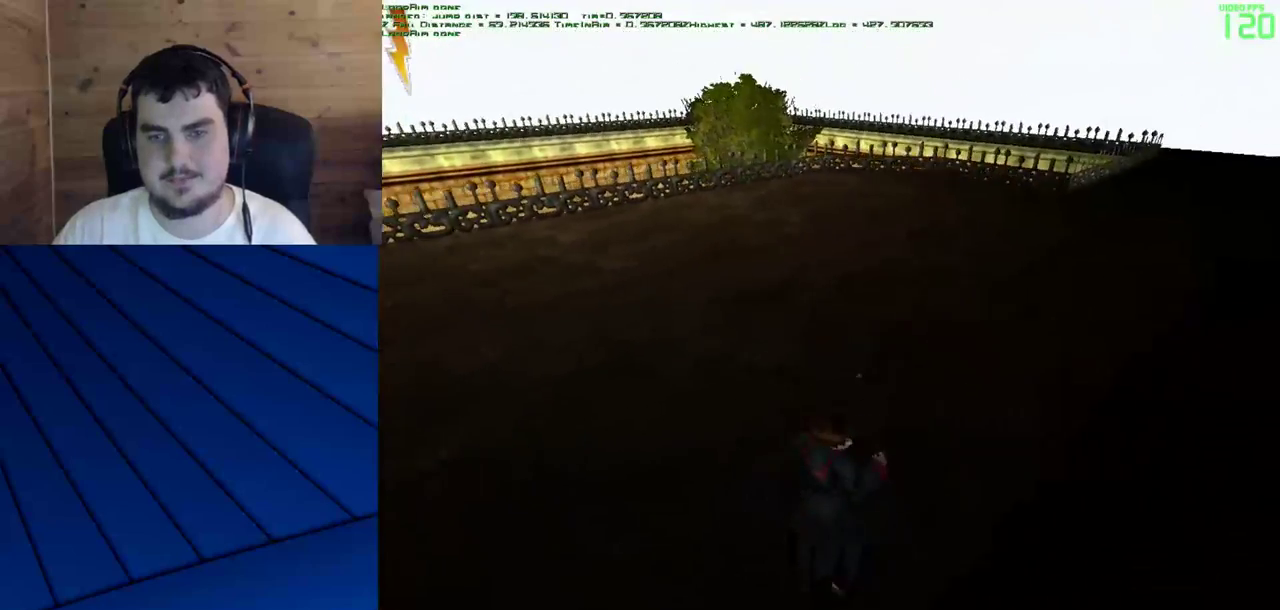
{"keys": ["s"], "mouse": [], "events": []}
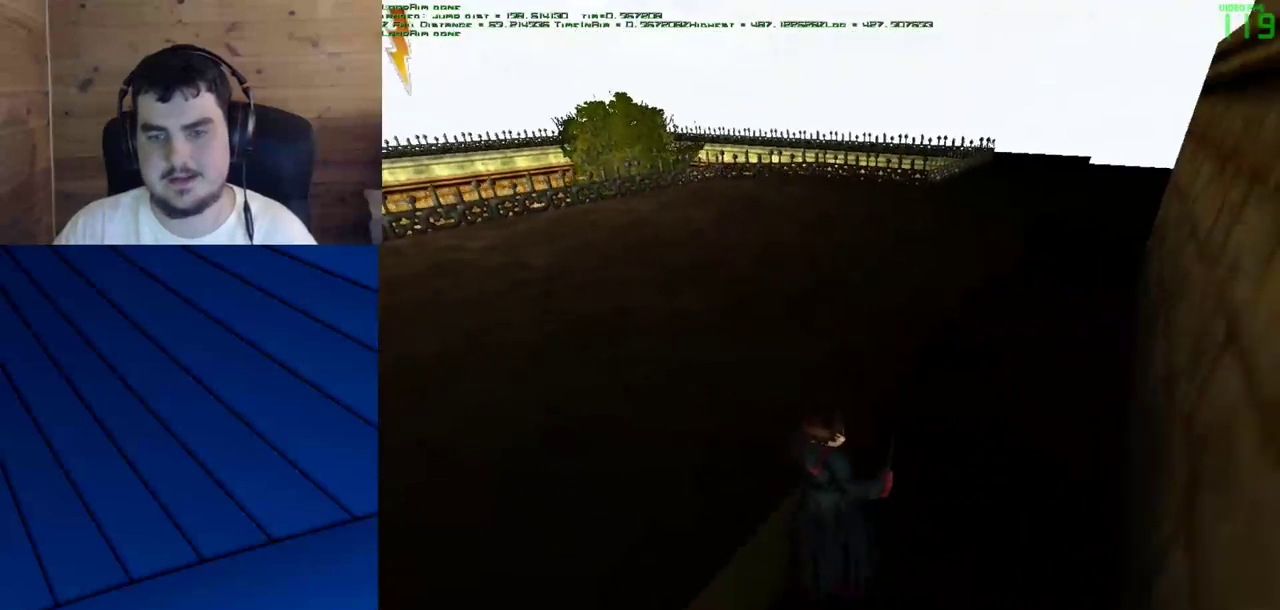
{"keys": ["a", "s"], "mouse": [], "events": [[33, "a", "down"]]}
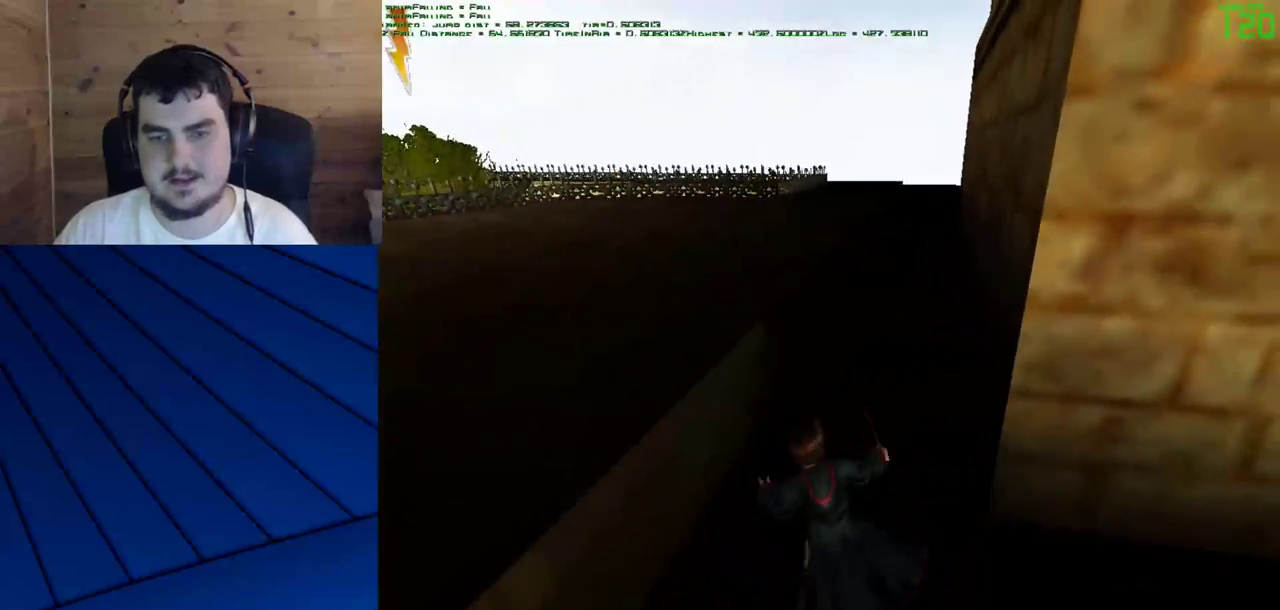
{"keys": ["s"], "mouse": [], "events": [[283, "a", "up"]]}
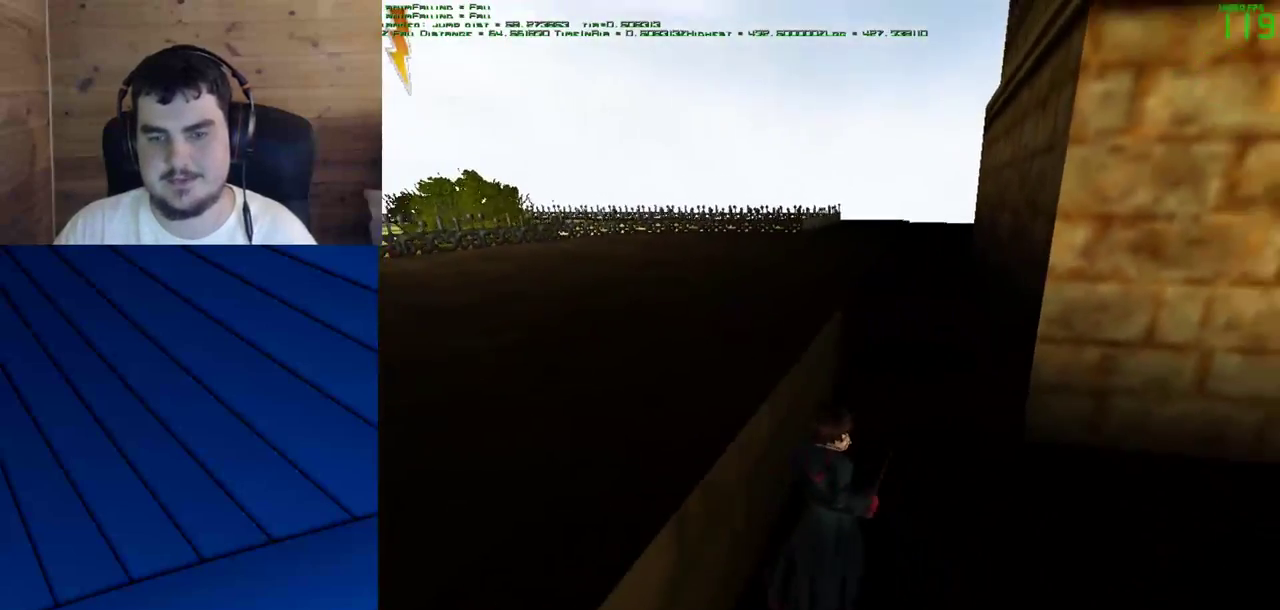
{"keys": [], "mouse": [], "events": [[17, "a", "down"], [383, "a", "up"], [433, "s", "up"]]}
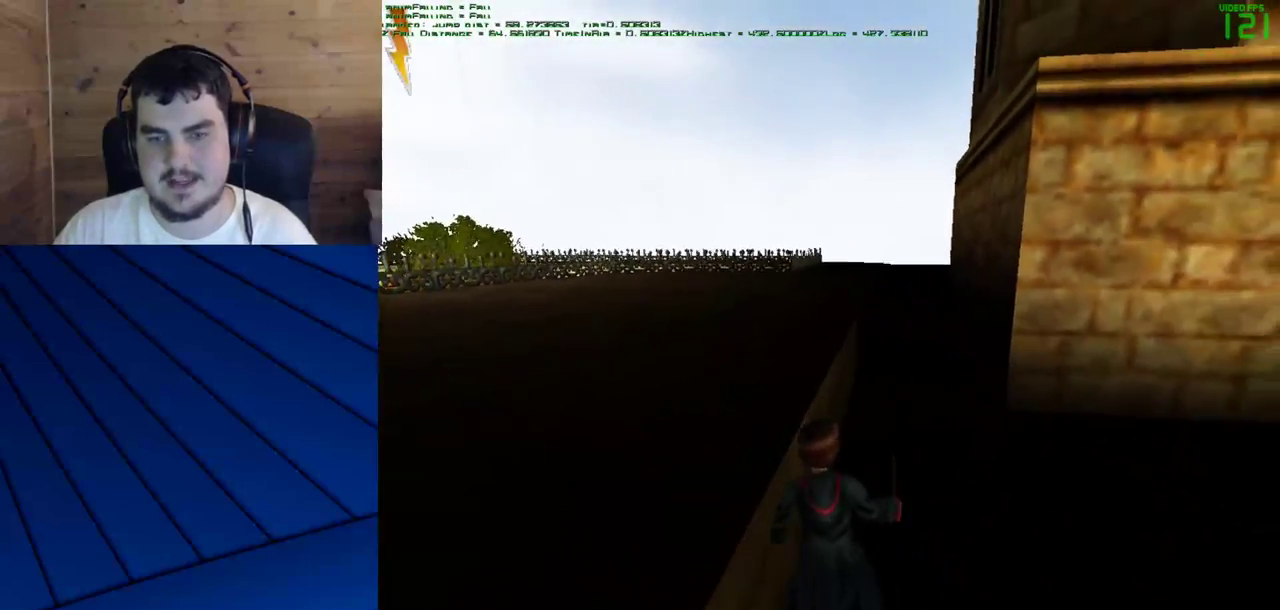
{"keys": ["w"], "mouse": [], "events": [[33, "w", "down"]]}
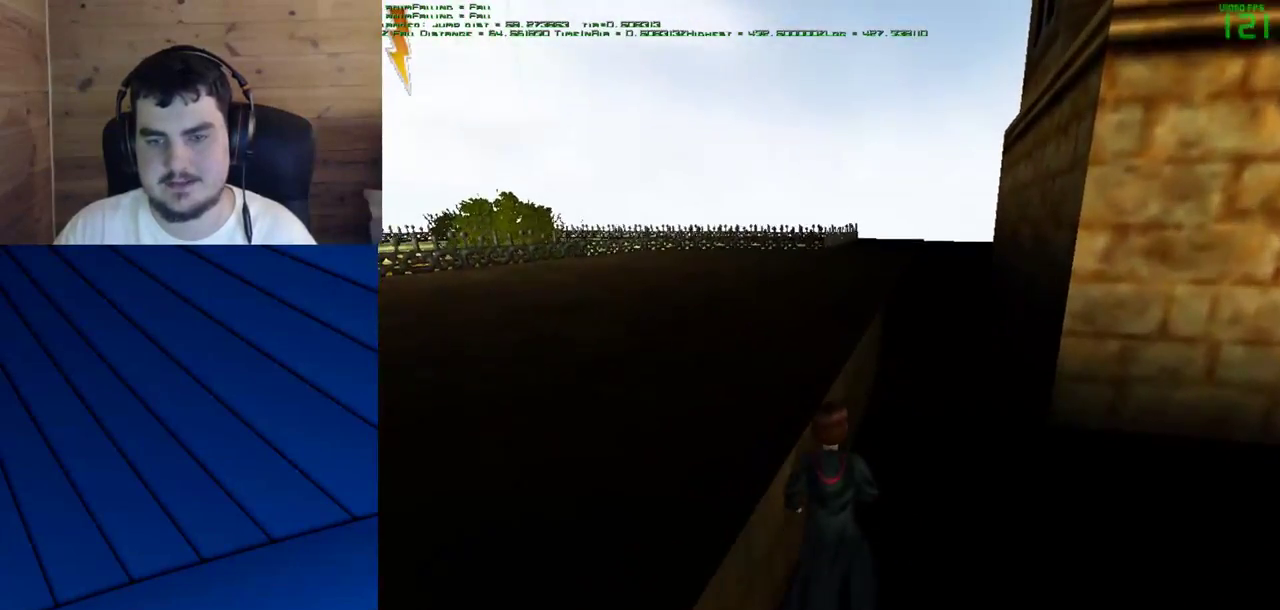
{"keys": ["w"], "mouse": ["left"], "events": [[100, "mouse_right", "down"], [133, "mouse_left", "down"], [183, "mouse_right", "up"], [233, "mouse_left", "up"], [333, "mouse_left", "down"], [367, "mouse_left", "up"], [467, "mouse_left", "down"]]}
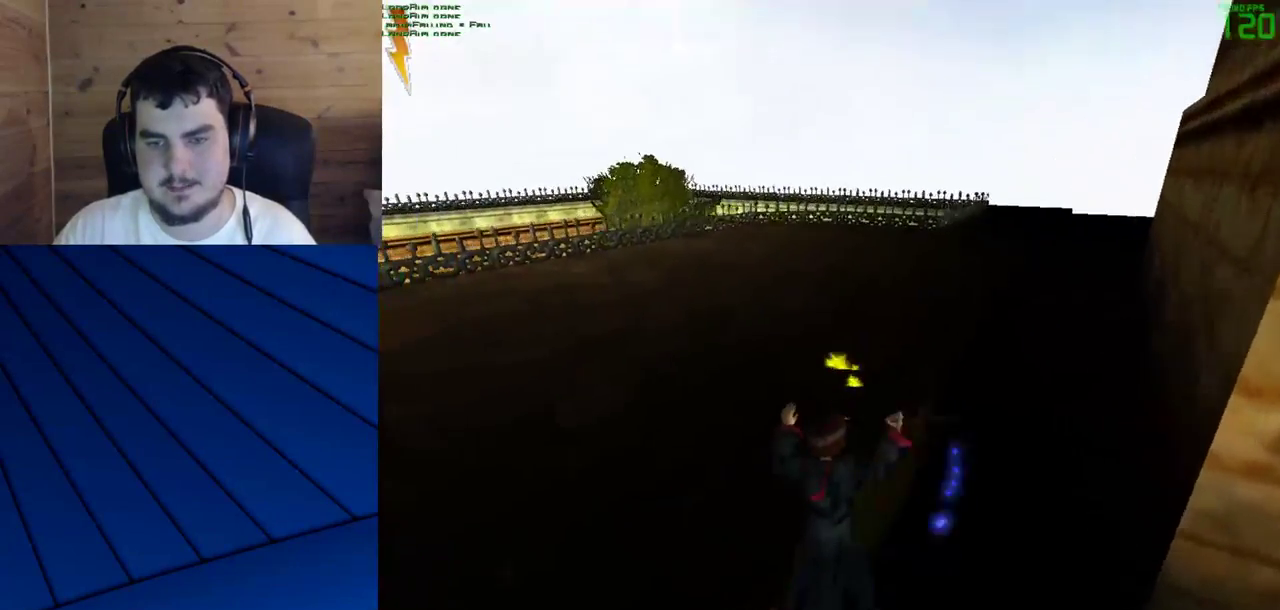
{"keys": ["w"], "mouse": ["left"], "events": [[17, "mouse_left", "up"], [67, "mouse_left", "down"], [100, "mouse_left", "up"], [200, "mouse_left", "down"], [250, "mouse_left", "up"], [350, "mouse_left", "down"], [433, "mouse_left", "up"], [483, "mouse_left", "down"]]}
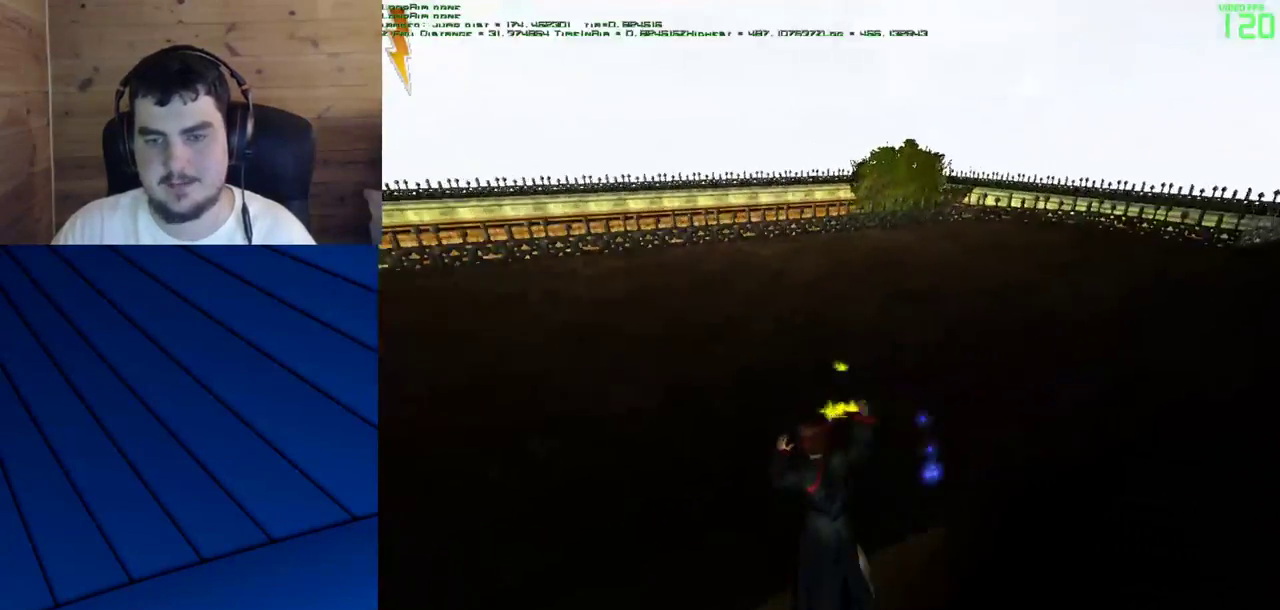
{"keys": ["w"], "mouse": [], "events": [[83, "mouse_left", "up"]]}